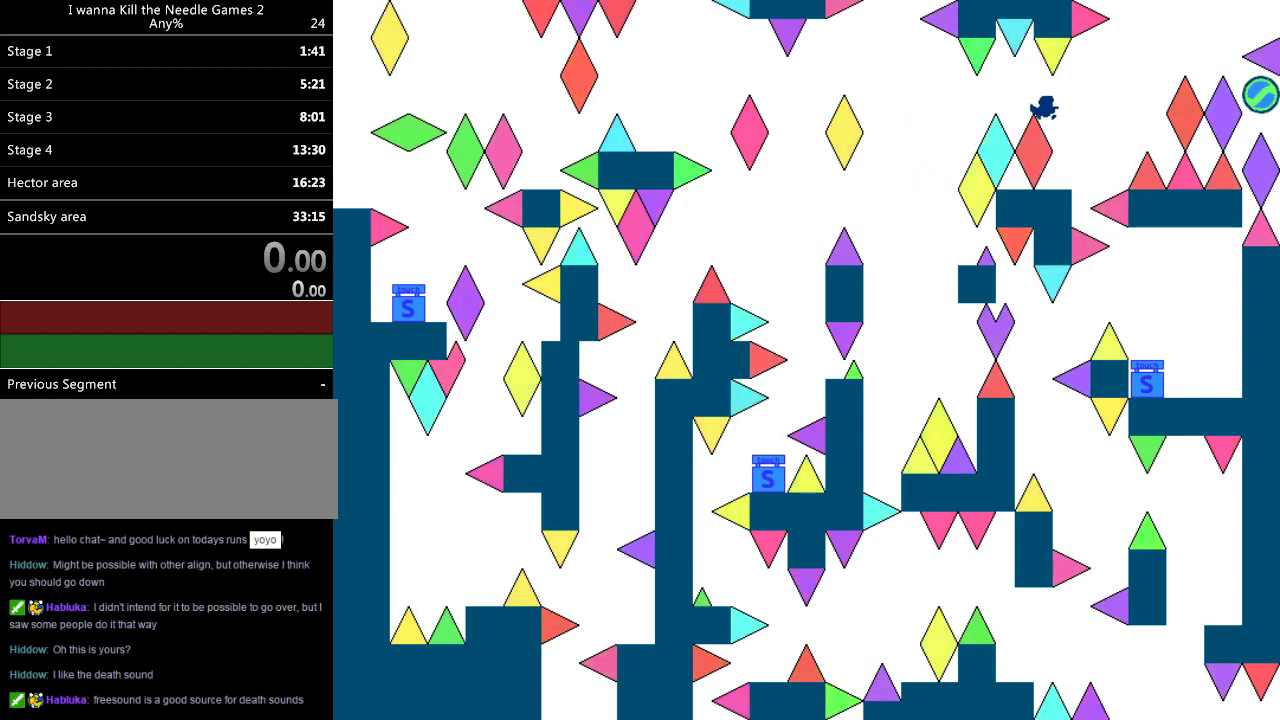
Gameplay with keyboard; each line is a JSON object with the keys held at the frame after it. "events" lists presses ("down") and releases ("up") of "down", "left", "r", "right", "up" and "z" between this image and that frame as [ms after this image, input, new state], when the widget could be followed in between. No other keys are recorded. Mouse input is not recorded. Not read: other_keys.
{"keys": ["right"], "events": [[160, "right", "up"], [240, "right", "down"]]}
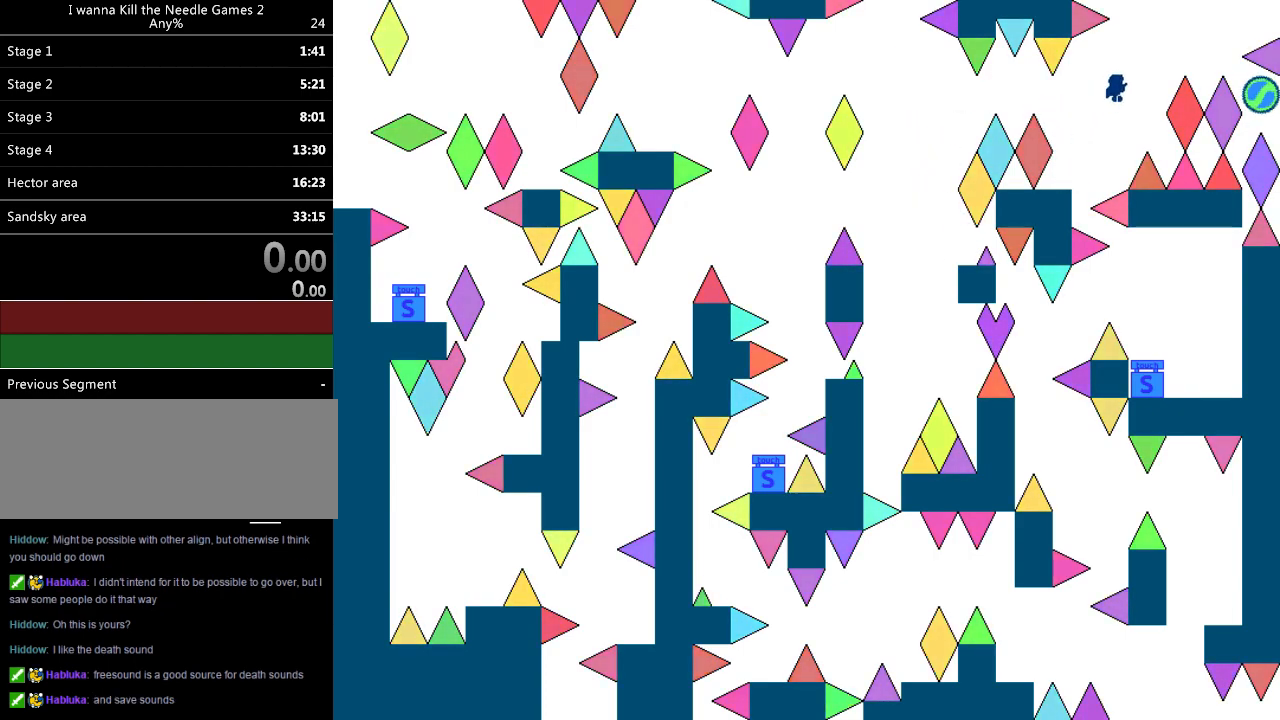
{"keys": ["right"], "events": []}
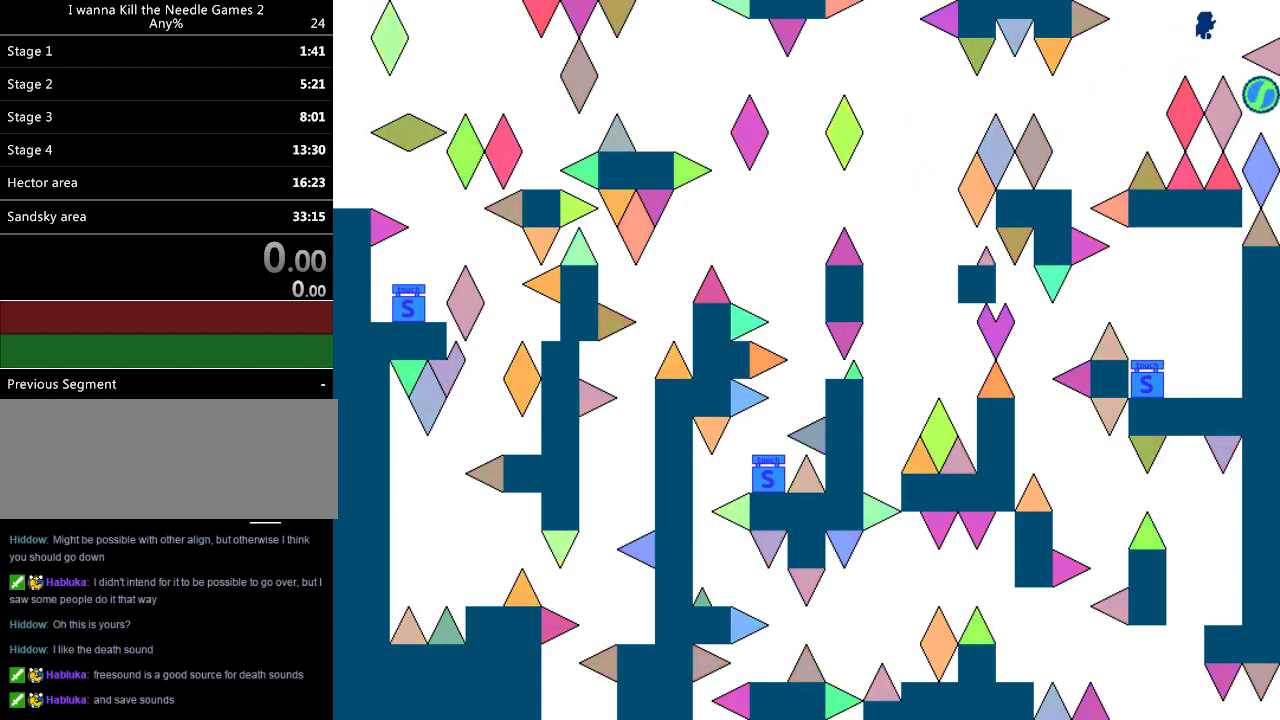
{"keys": [], "events": [[140, "right", "up"], [220, "right", "down"], [380, "right", "up"]]}
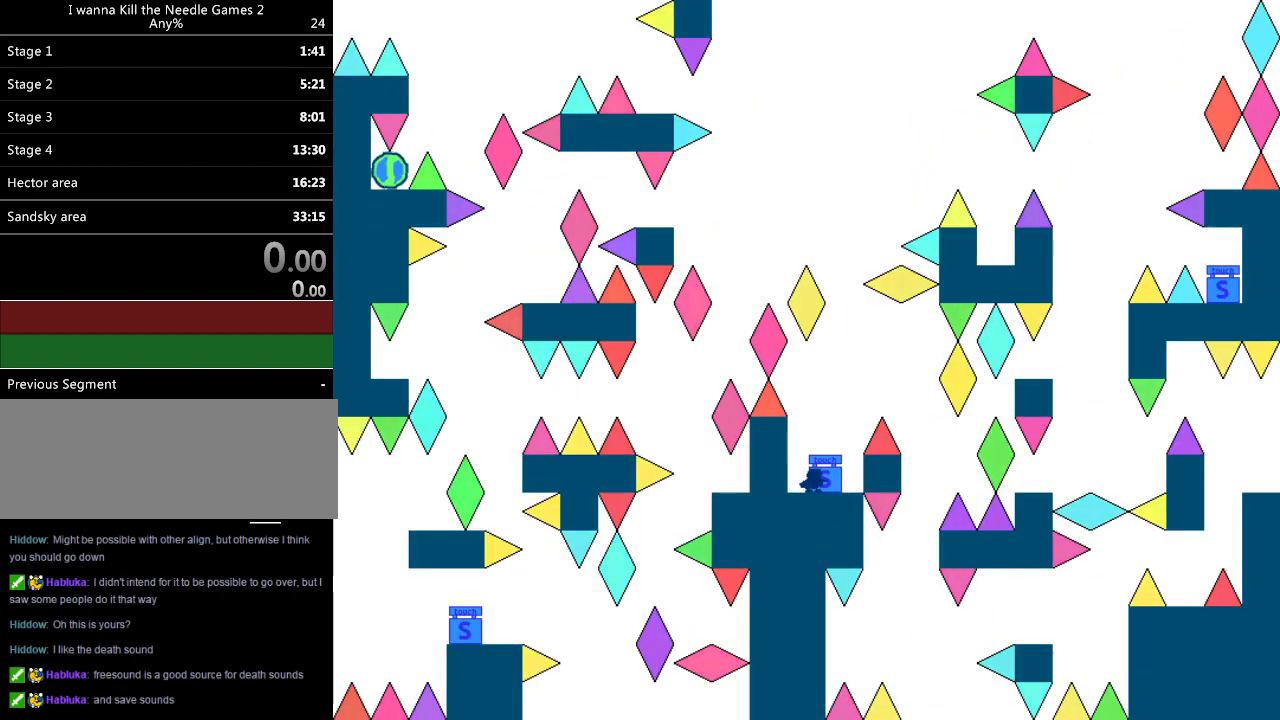
{"keys": ["z"], "events": [[140, "z", "down"], [240, "z", "up"], [260, "z", "down"]]}
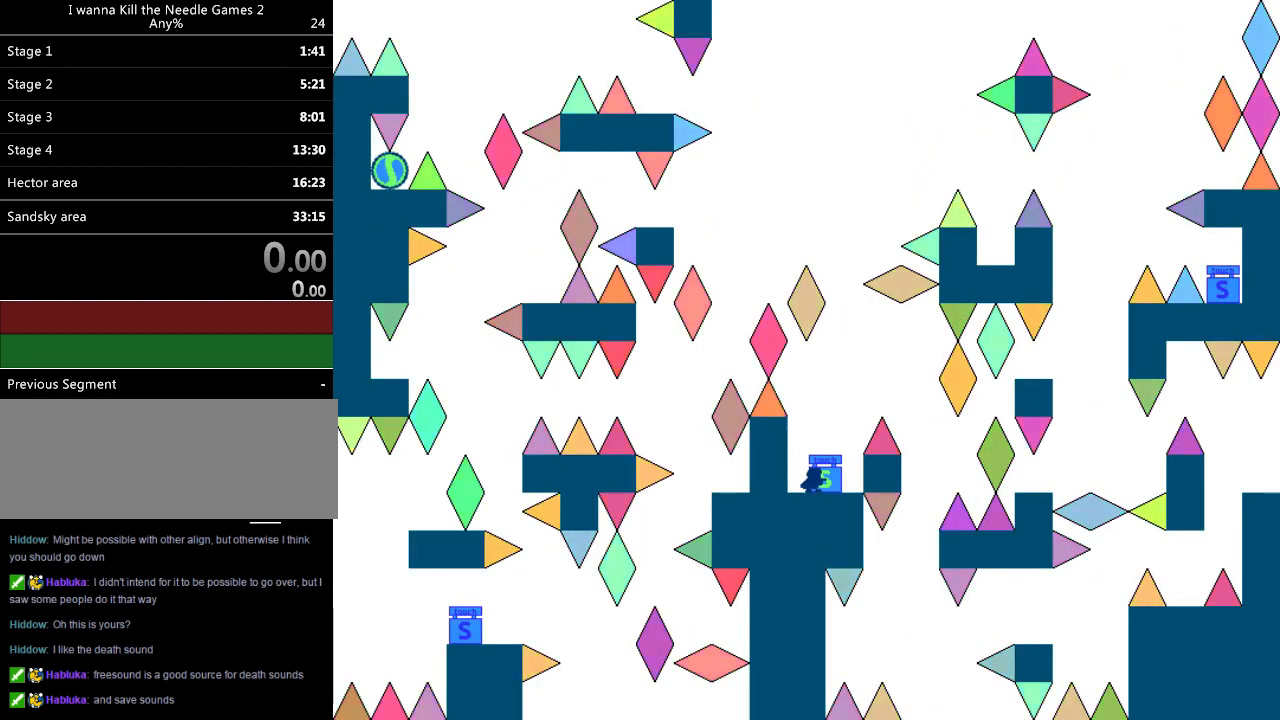
{"keys": ["right"], "events": [[40, "z", "up"], [200, "right", "down"]]}
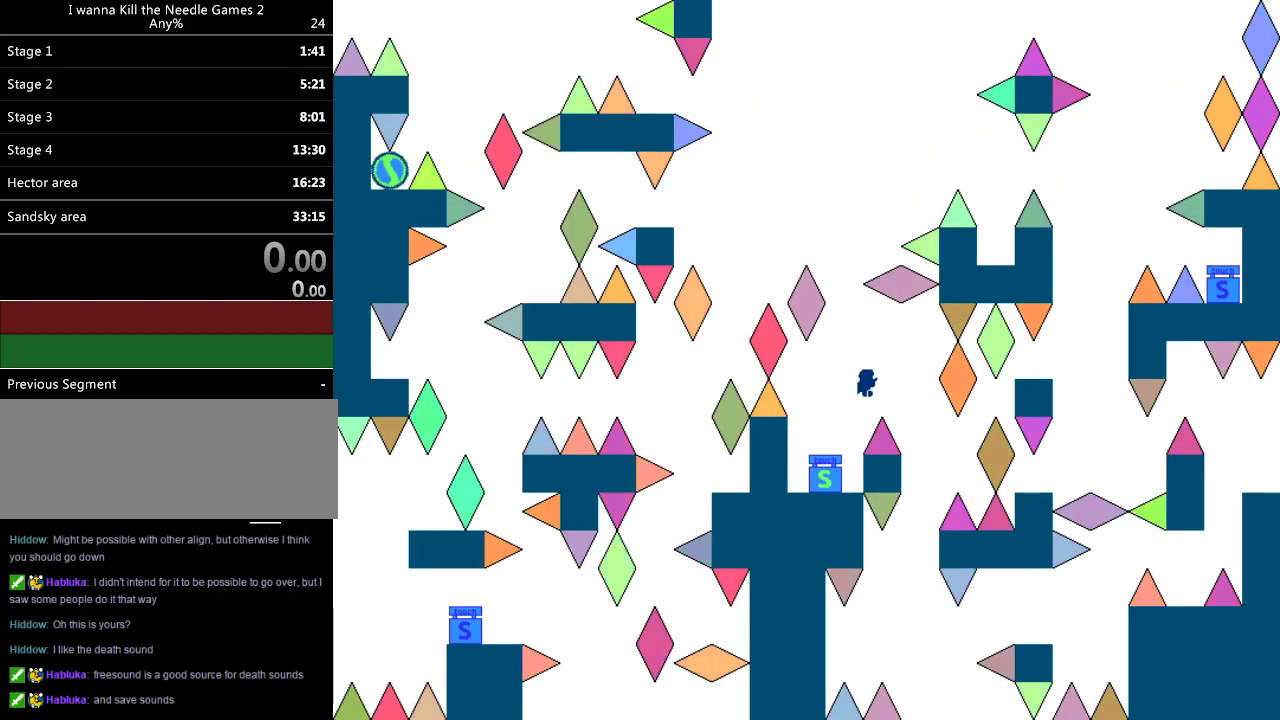
{"keys": [], "events": [[320, "right", "up"]]}
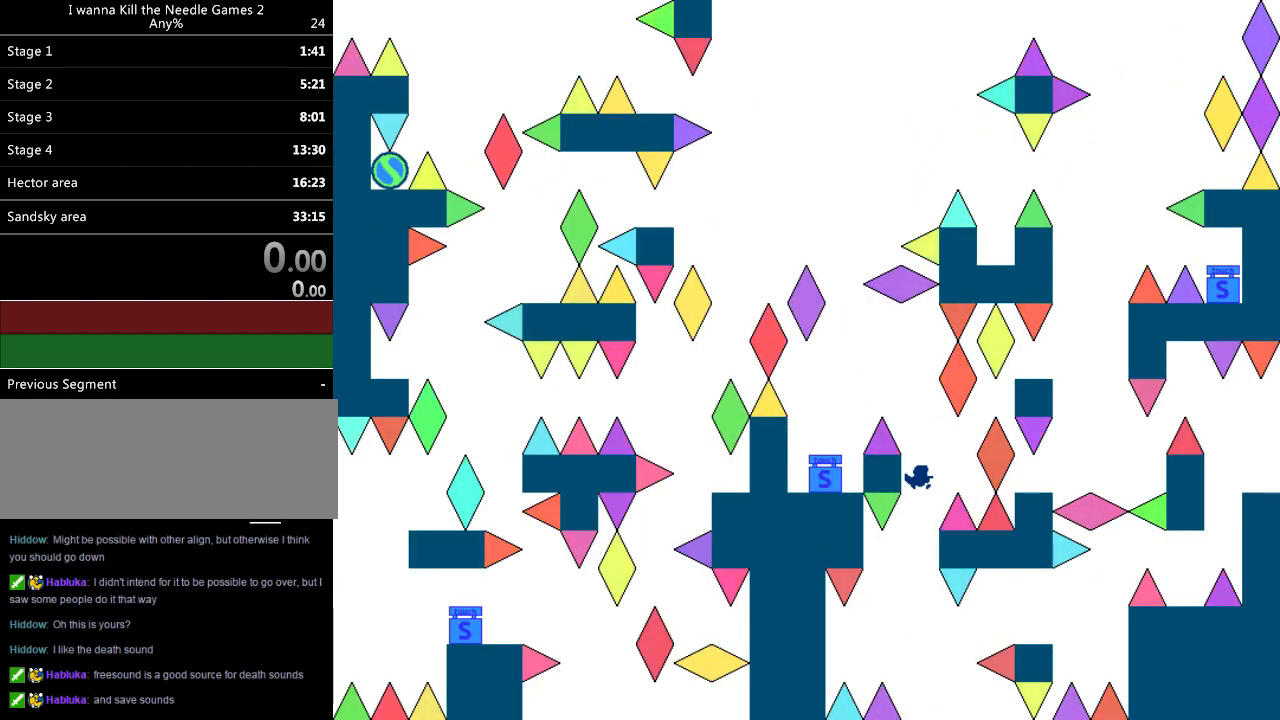
{"keys": ["right"], "events": [[140, "right", "down"]]}
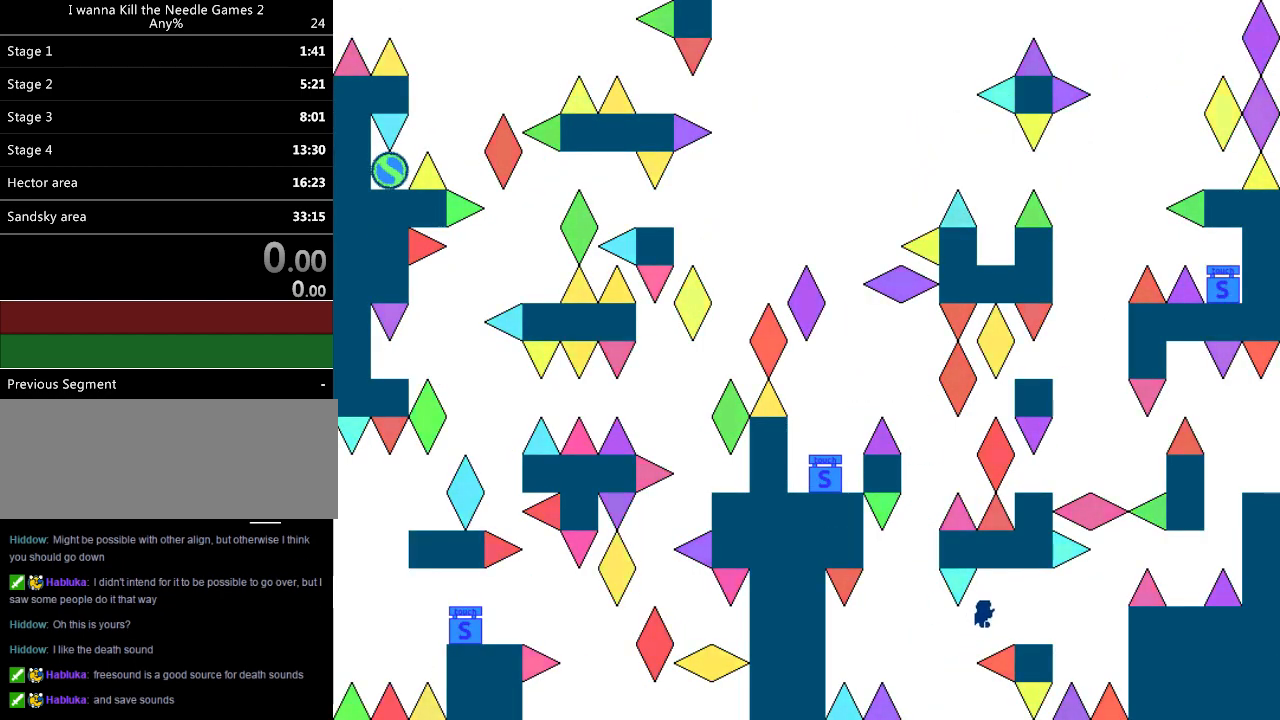
{"keys": ["right"], "events": [[360, "right", "up"], [480, "right", "down"]]}
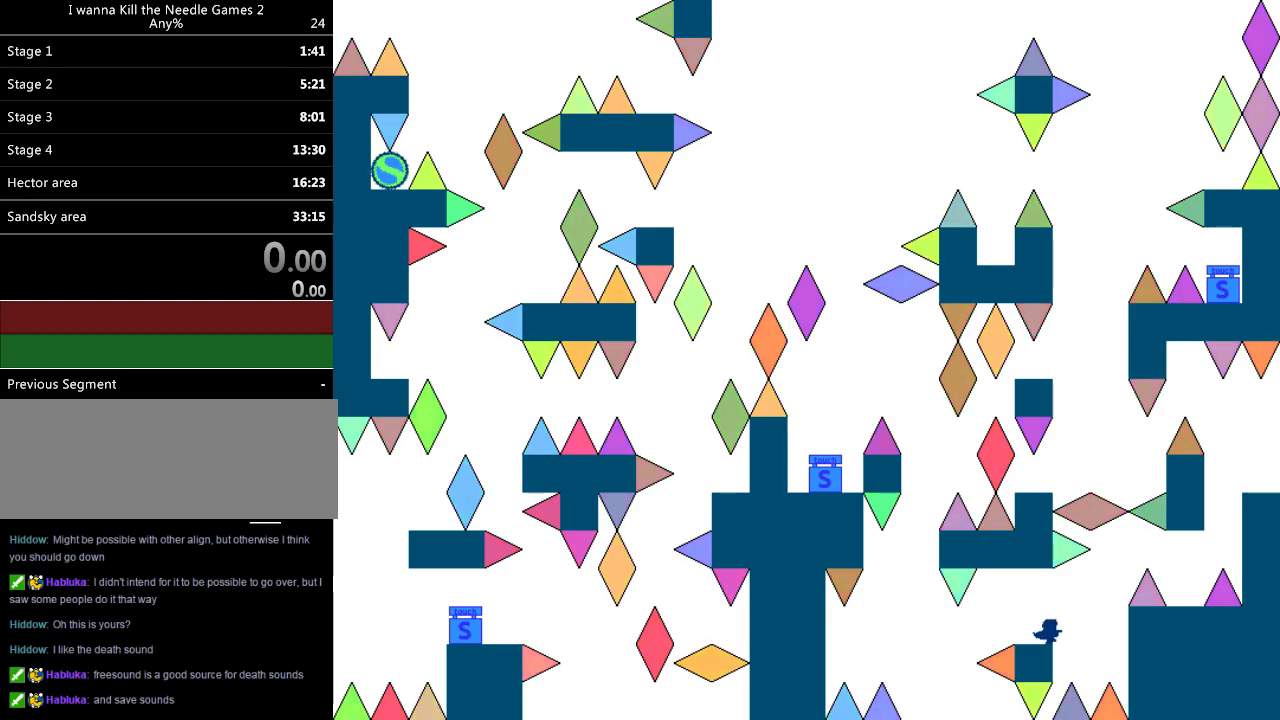
{"keys": [], "events": [[20, "right", "up"]]}
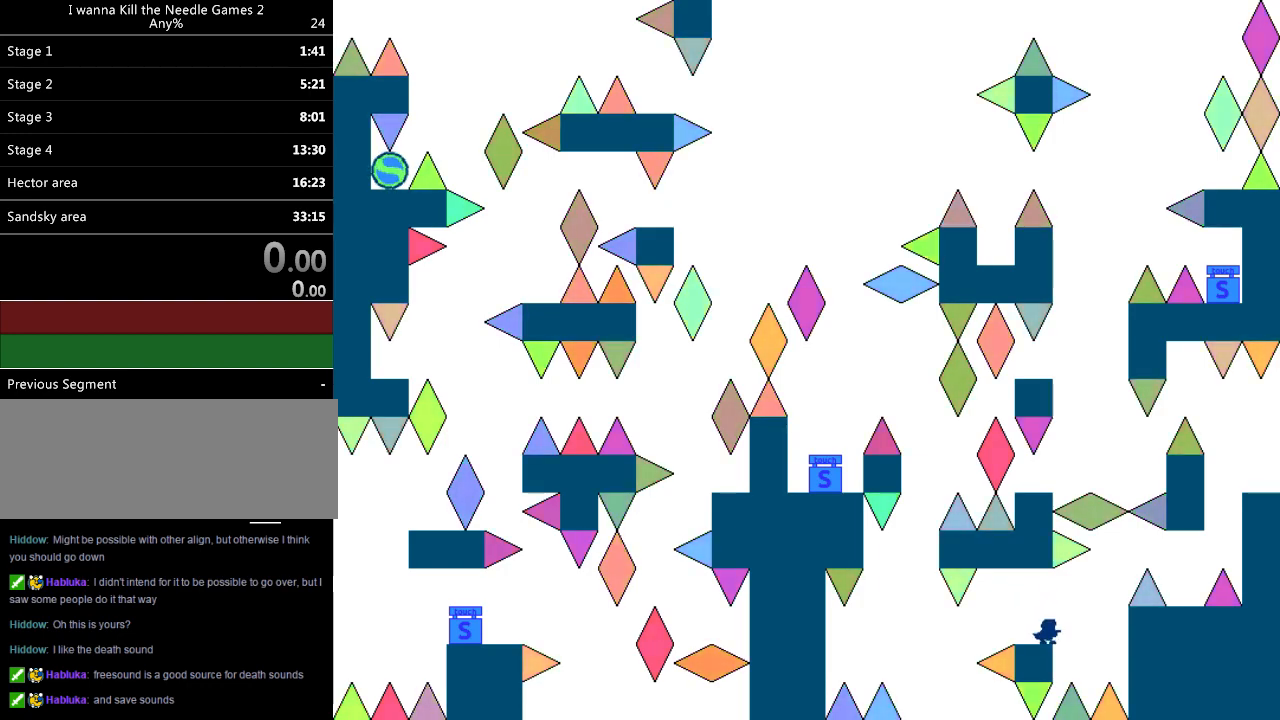
{"keys": ["right"], "events": [[20, "right", "down"]]}
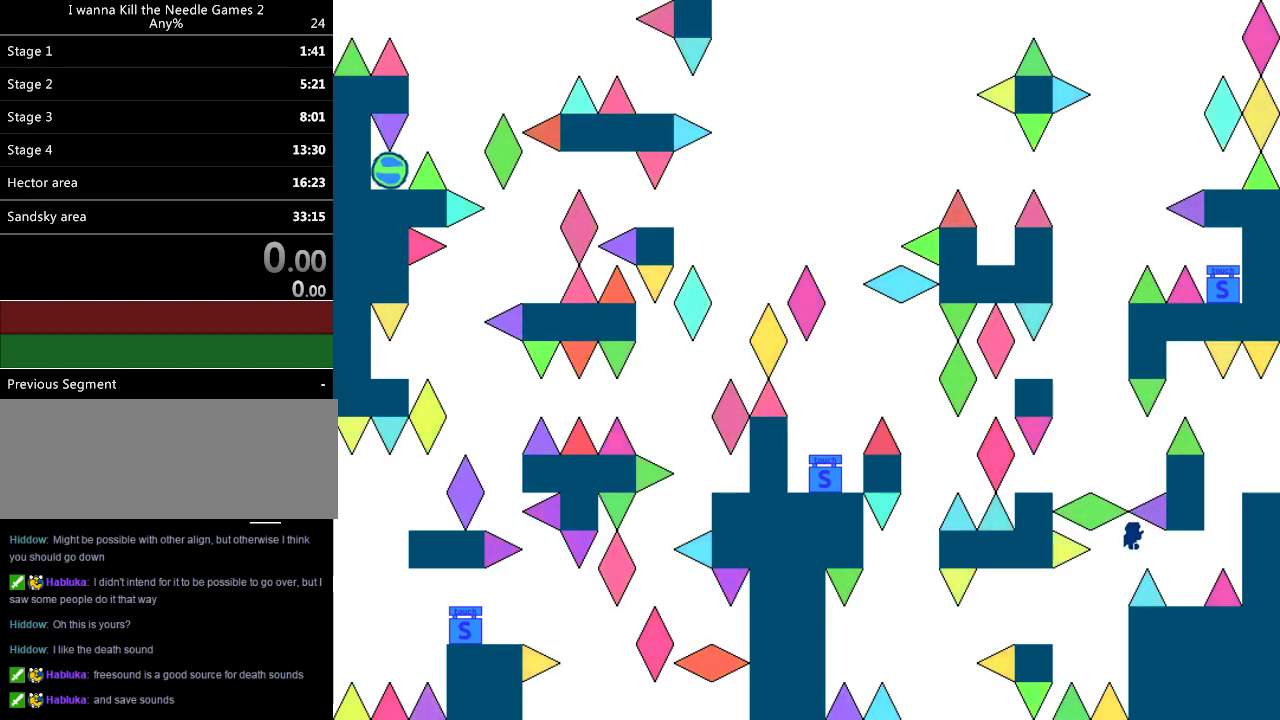
{"keys": ["r"], "events": [[300, "right", "up"], [460, "r", "down"]]}
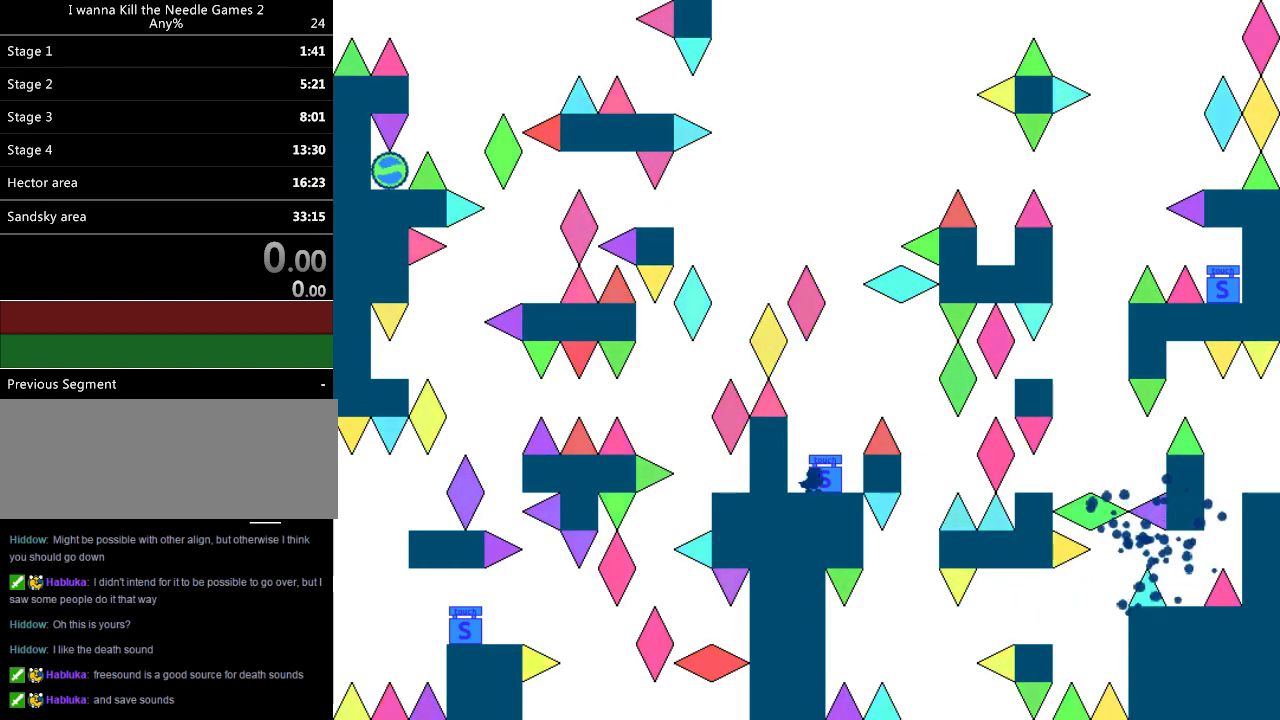
{"keys": ["right"], "events": [[60, "r", "up"], [400, "right", "down"]]}
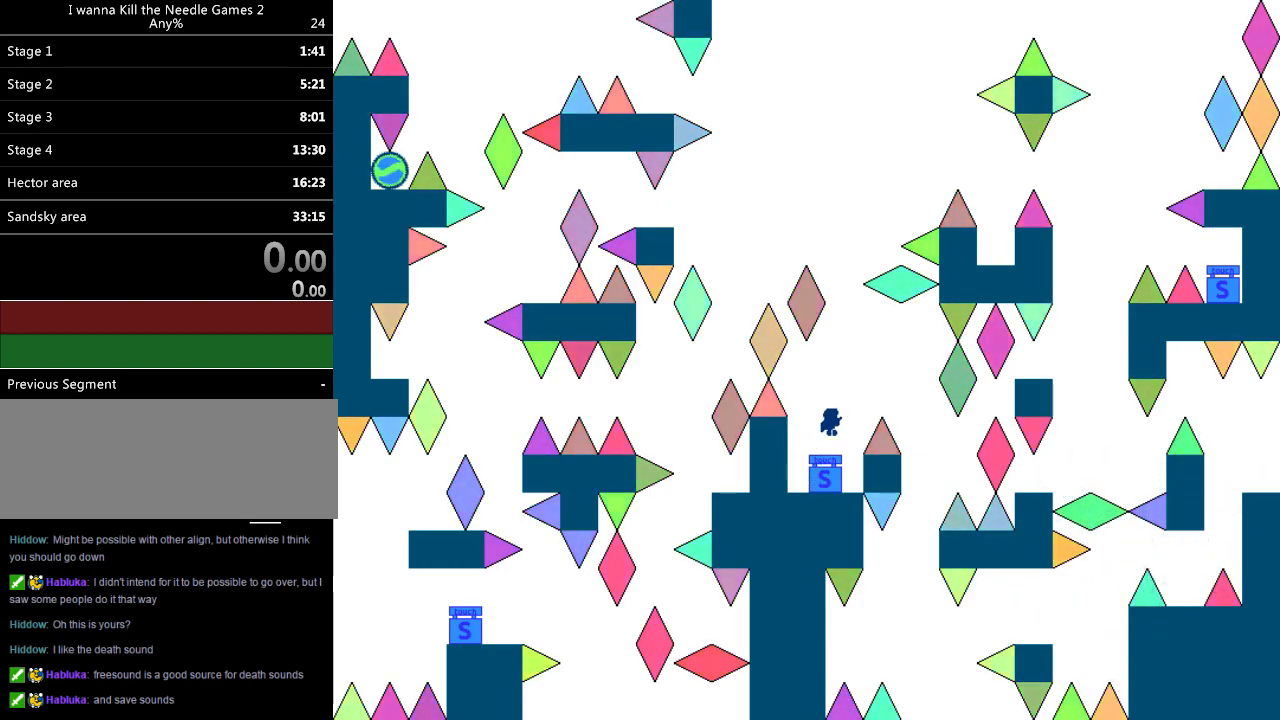
{"keys": [], "events": [[480, "right", "up"]]}
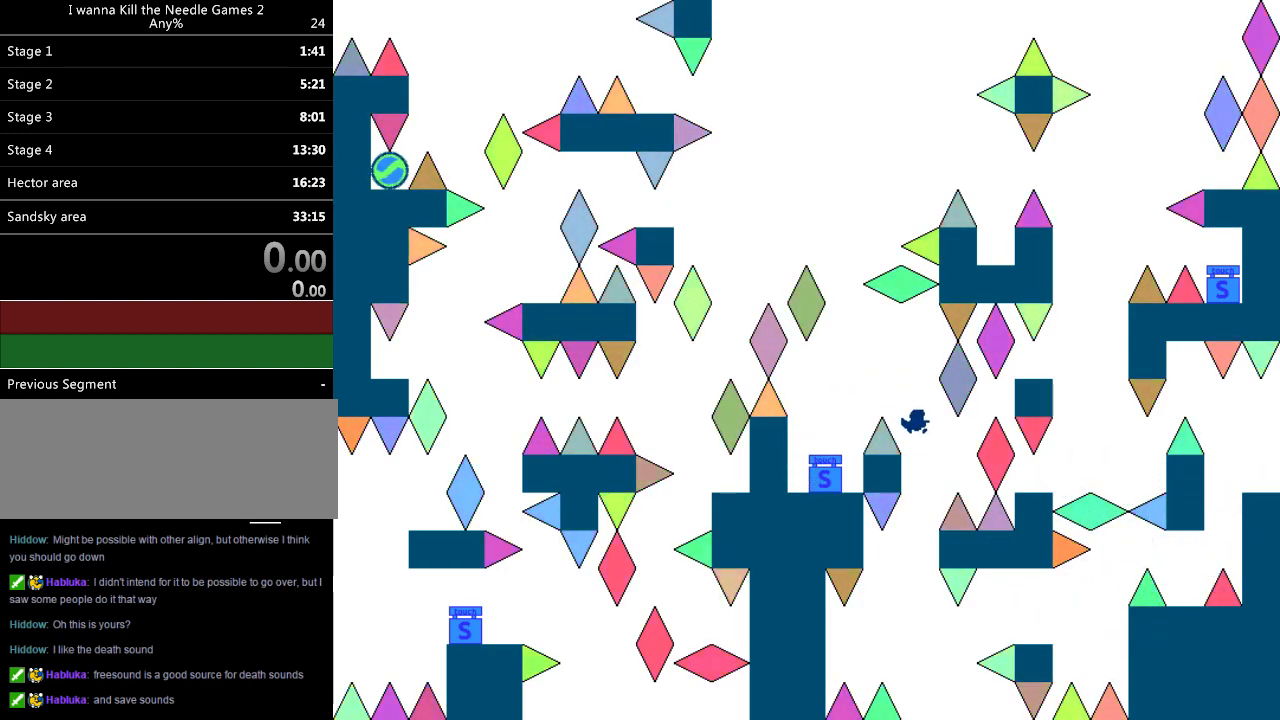
{"keys": ["right"], "events": [[280, "right", "down"]]}
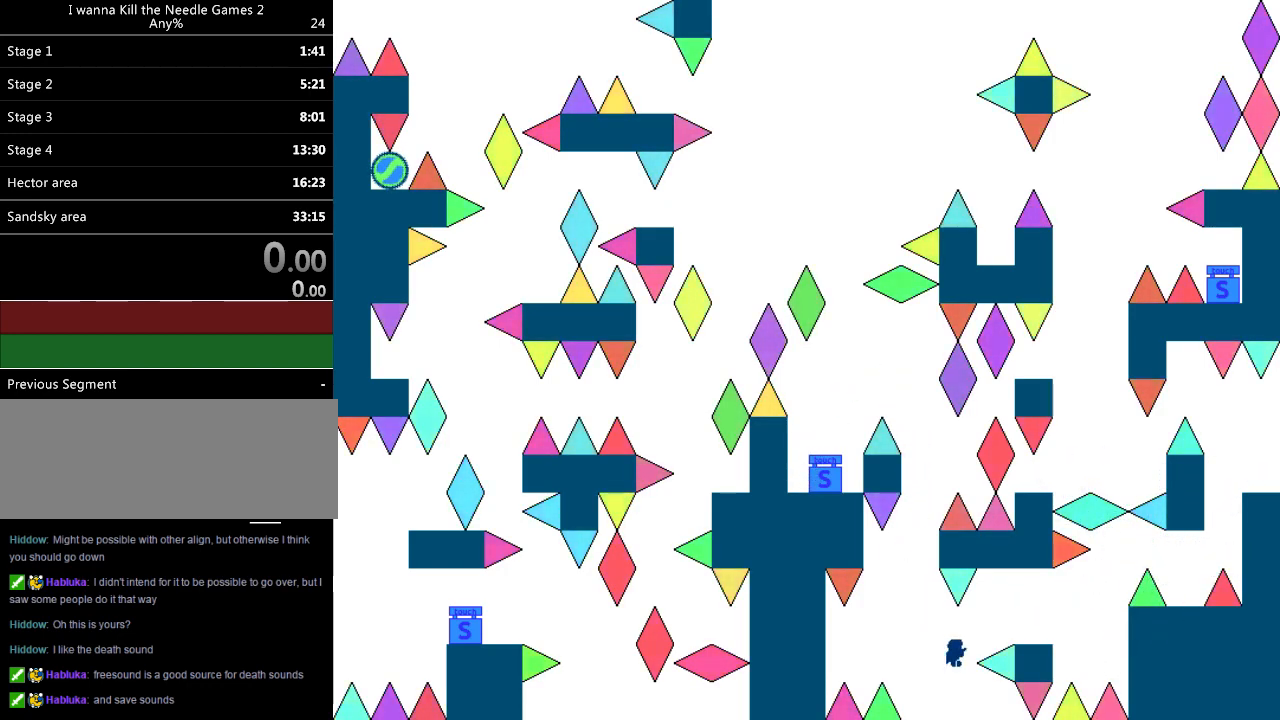
{"keys": ["right"], "events": []}
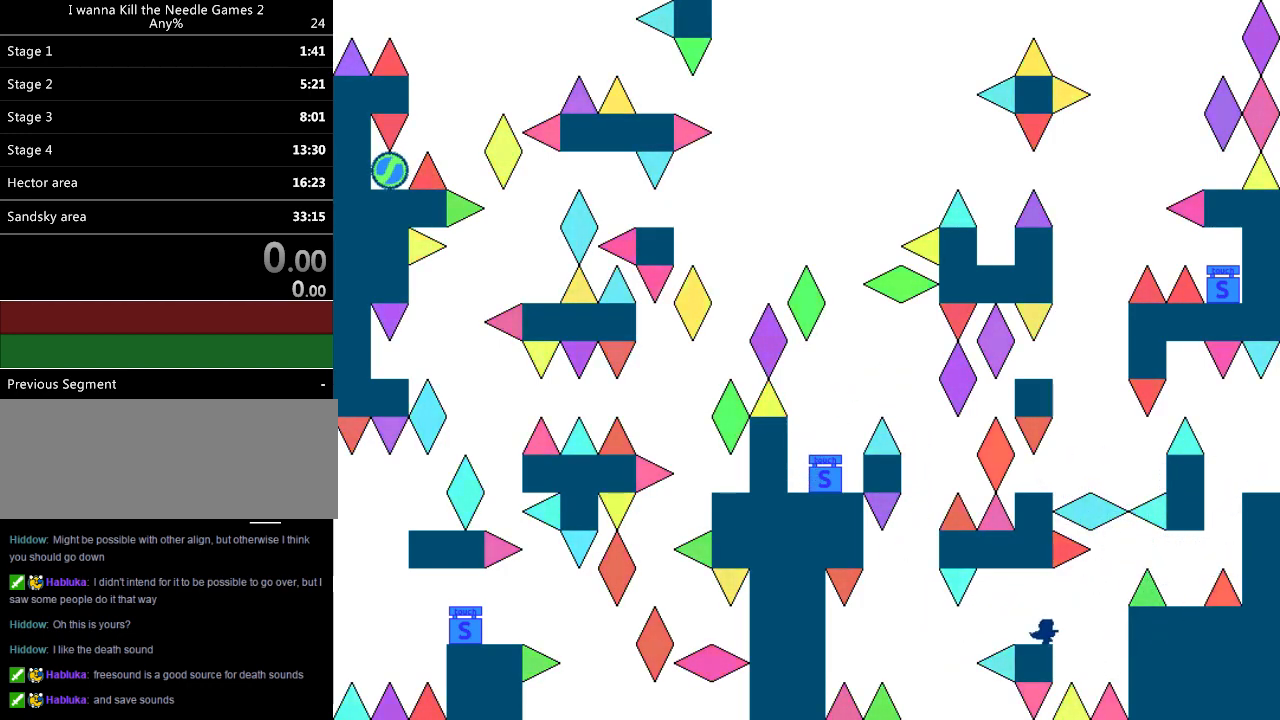
{"keys": ["right"], "events": []}
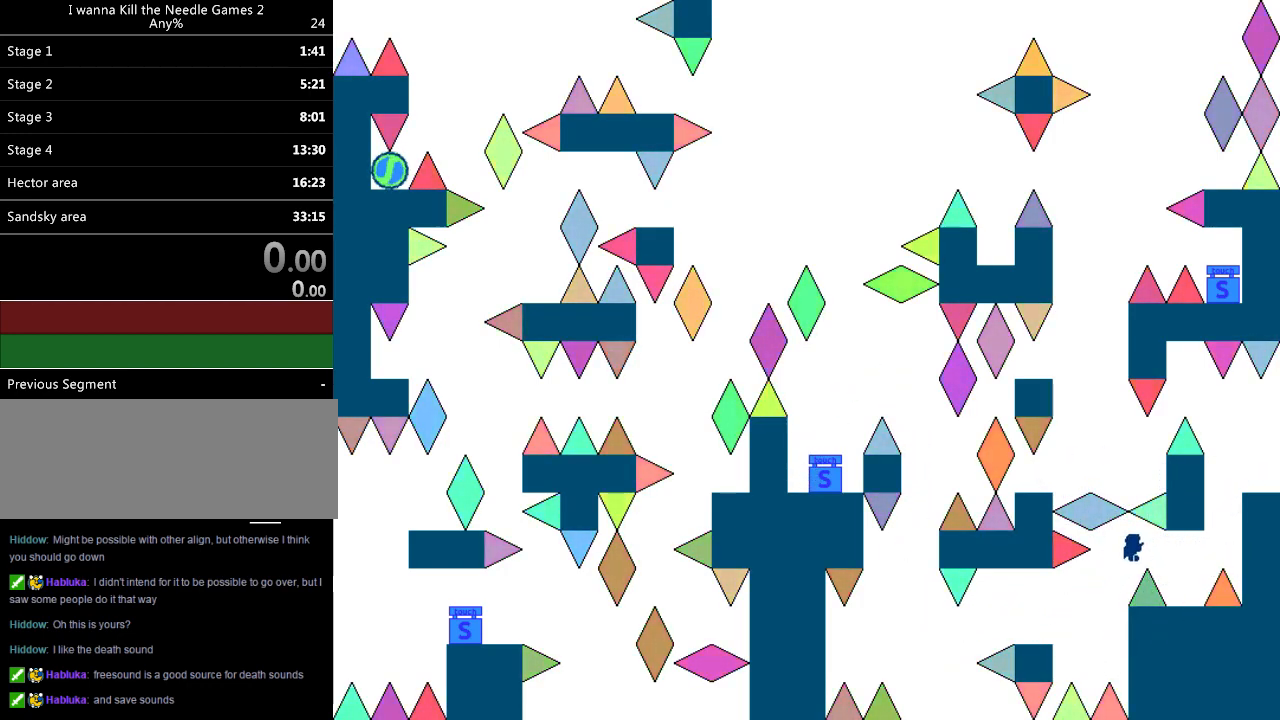
{"keys": ["right"], "events": [[260, "right", "up"], [360, "right", "down"]]}
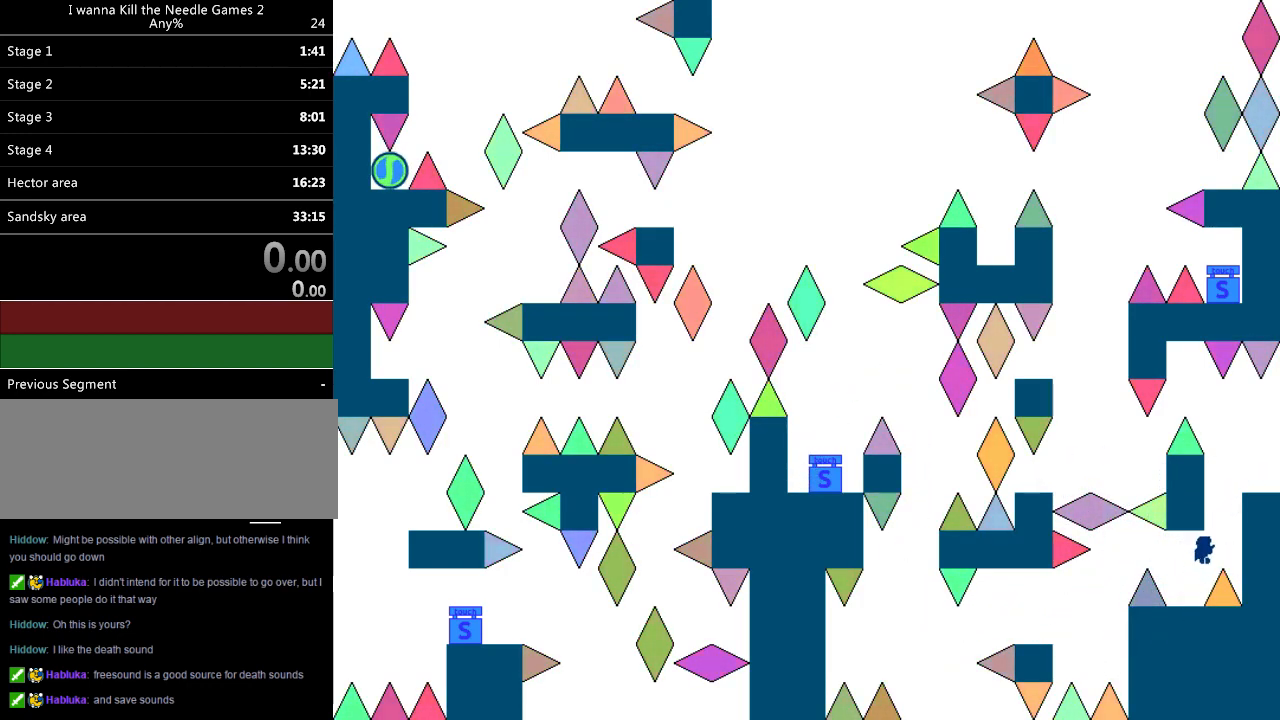
{"keys": [], "events": [[340, "right", "up"]]}
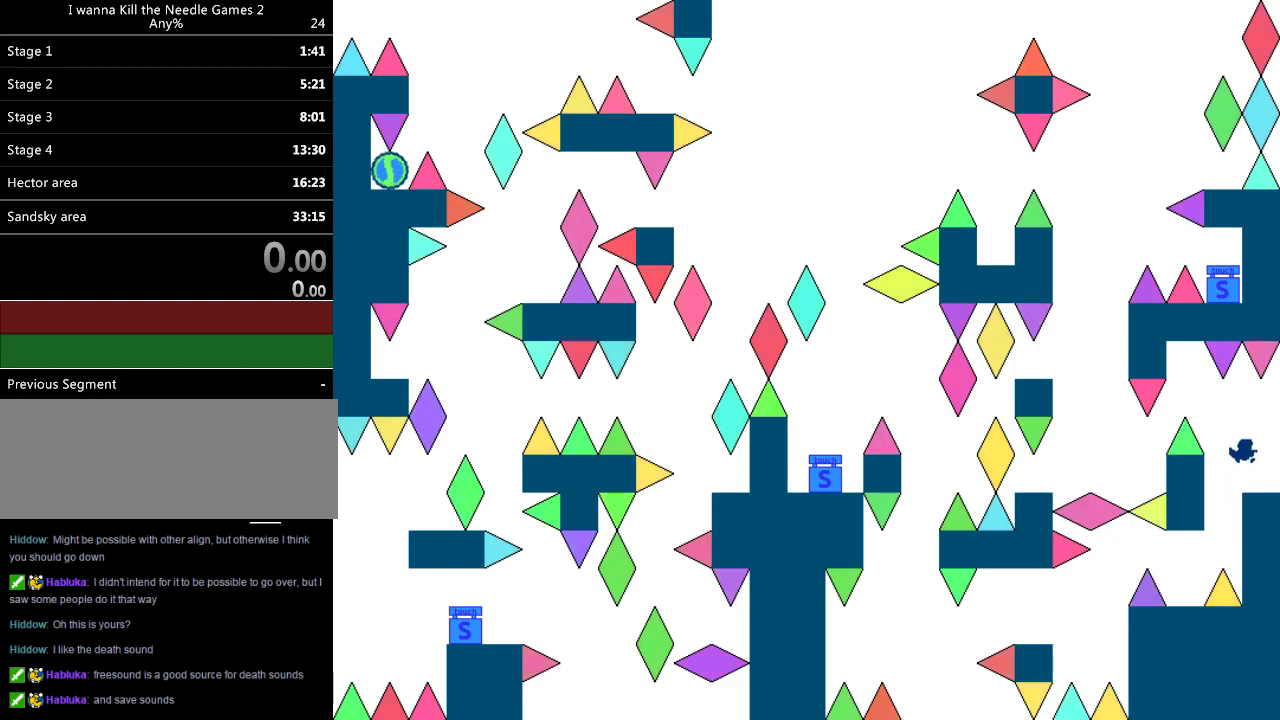
{"keys": ["left"], "events": [[220, "left", "down"]]}
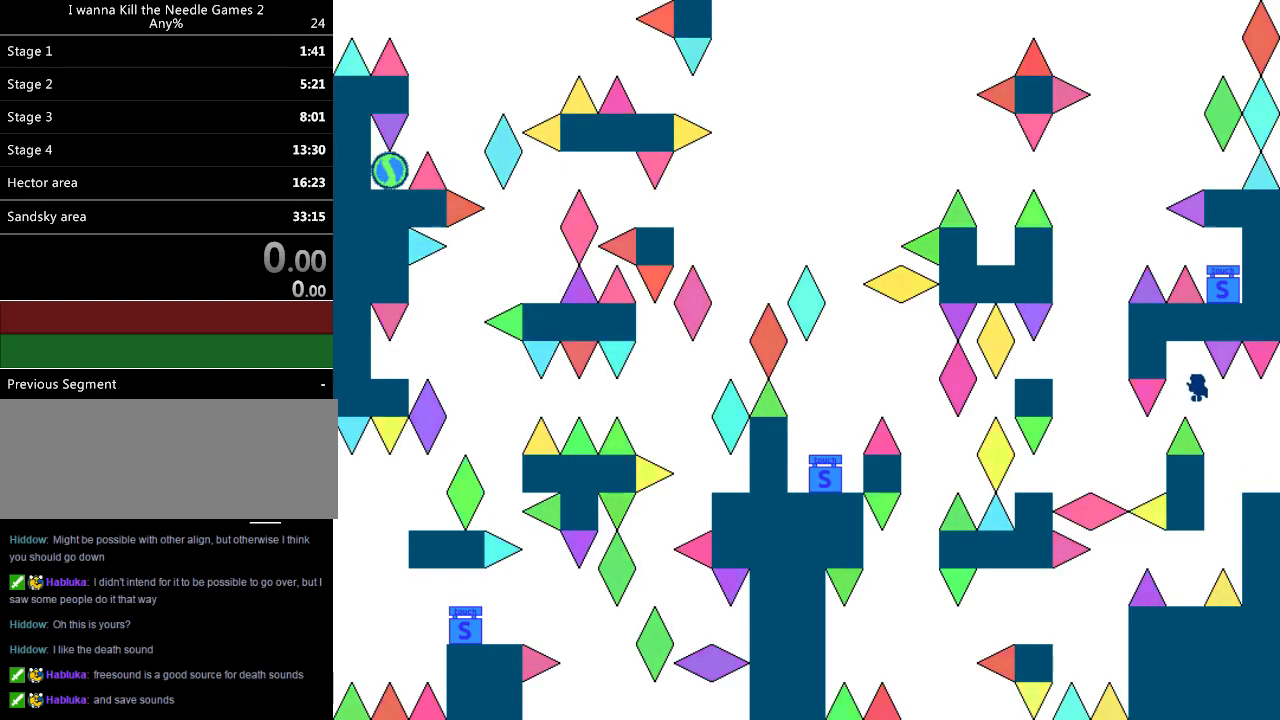
{"keys": ["left"], "events": [[200, "left", "up"], [320, "left", "down"]]}
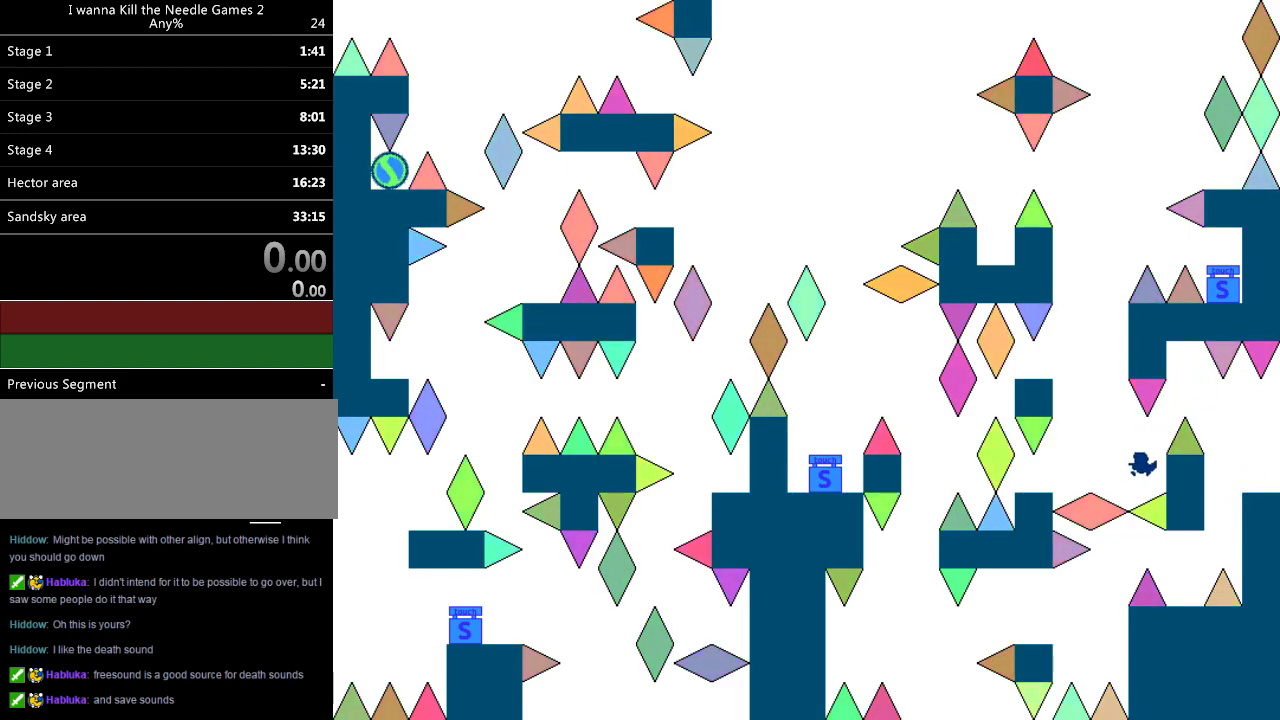
{"keys": ["left"], "events": [[280, "left", "up"], [320, "left", "down"]]}
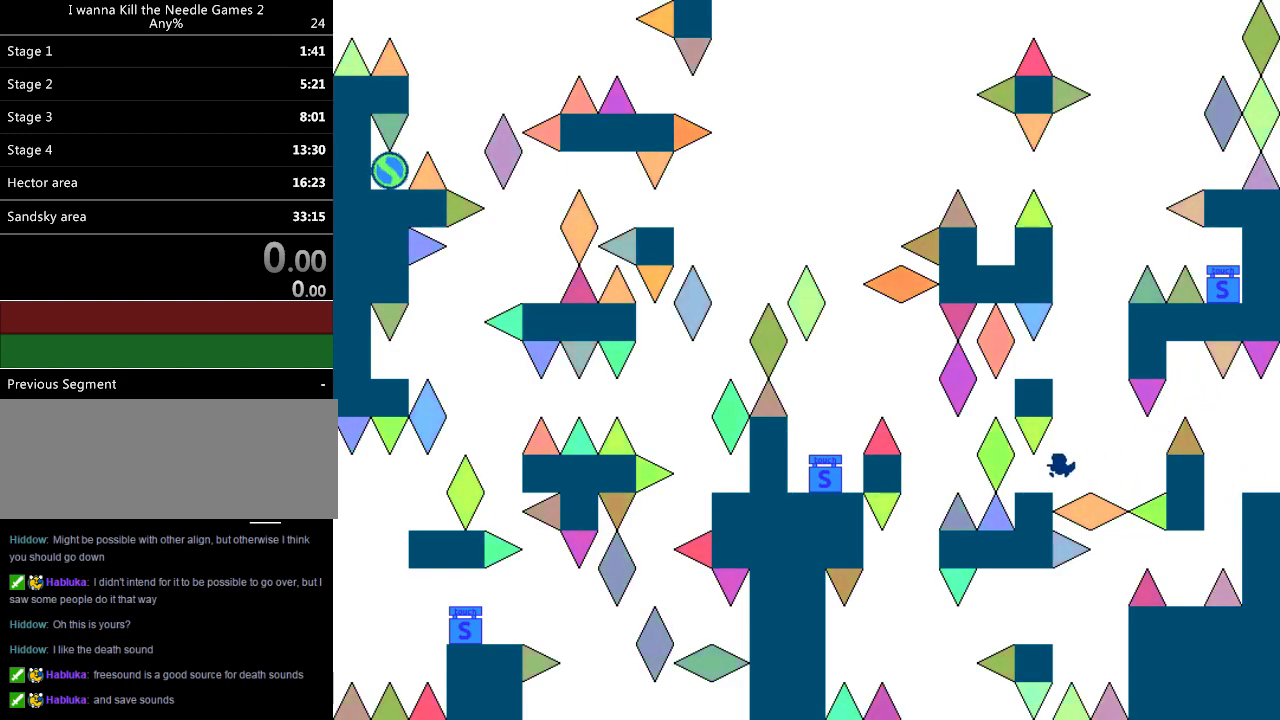
{"keys": ["left"], "events": [[60, "left", "up"], [120, "right", "down"], [280, "right", "up"], [440, "left", "down"]]}
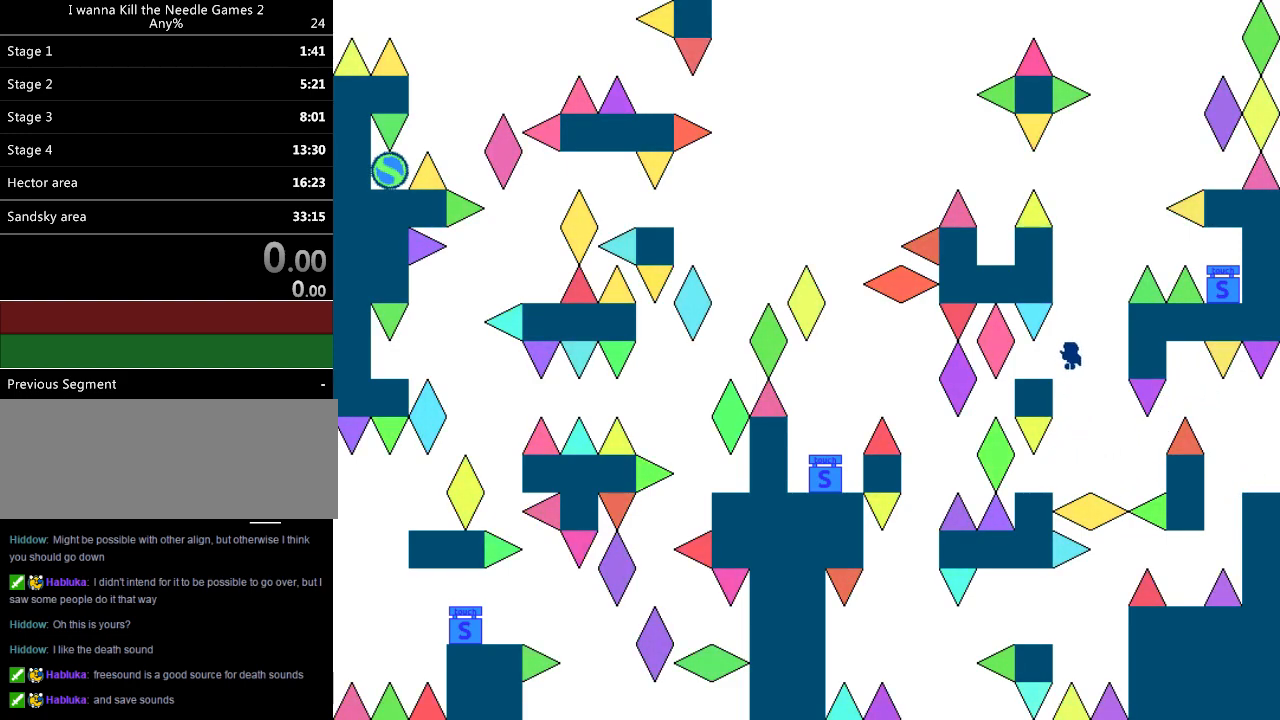
{"keys": ["right"], "events": [[160, "left", "up"], [280, "right", "down"]]}
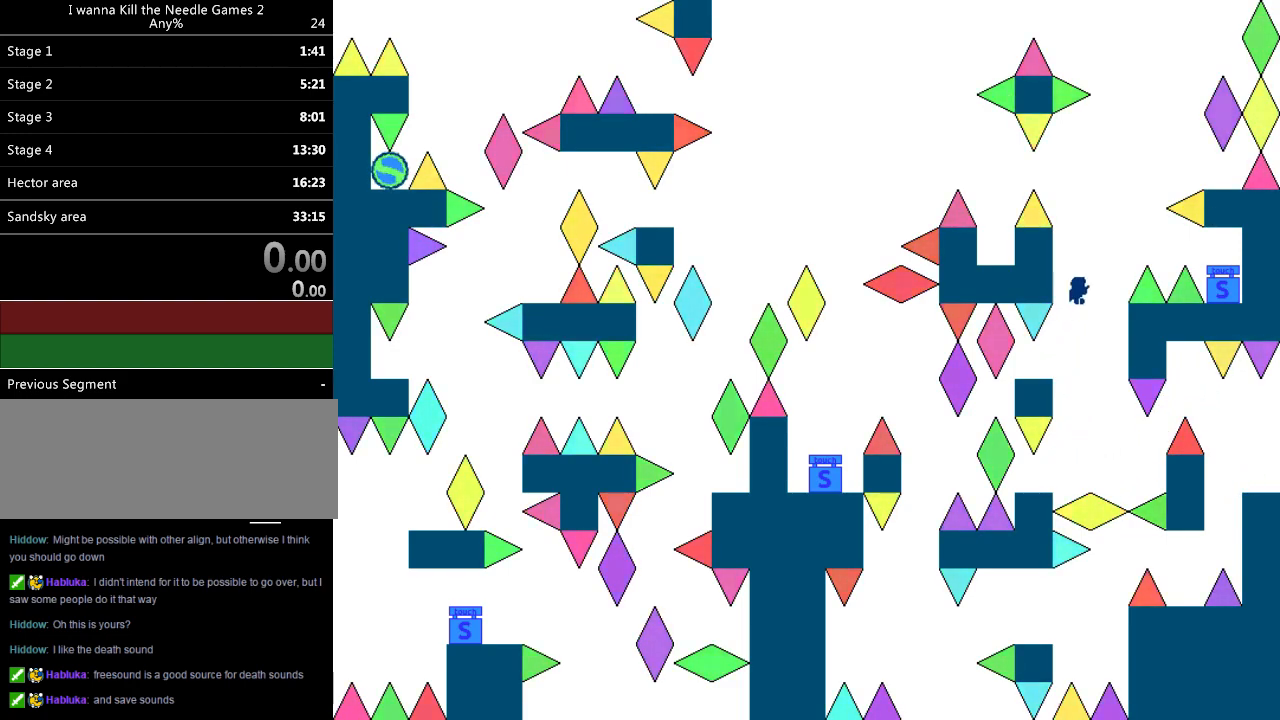
{"keys": ["right"], "events": [[200, "right", "up"], [300, "right", "down"]]}
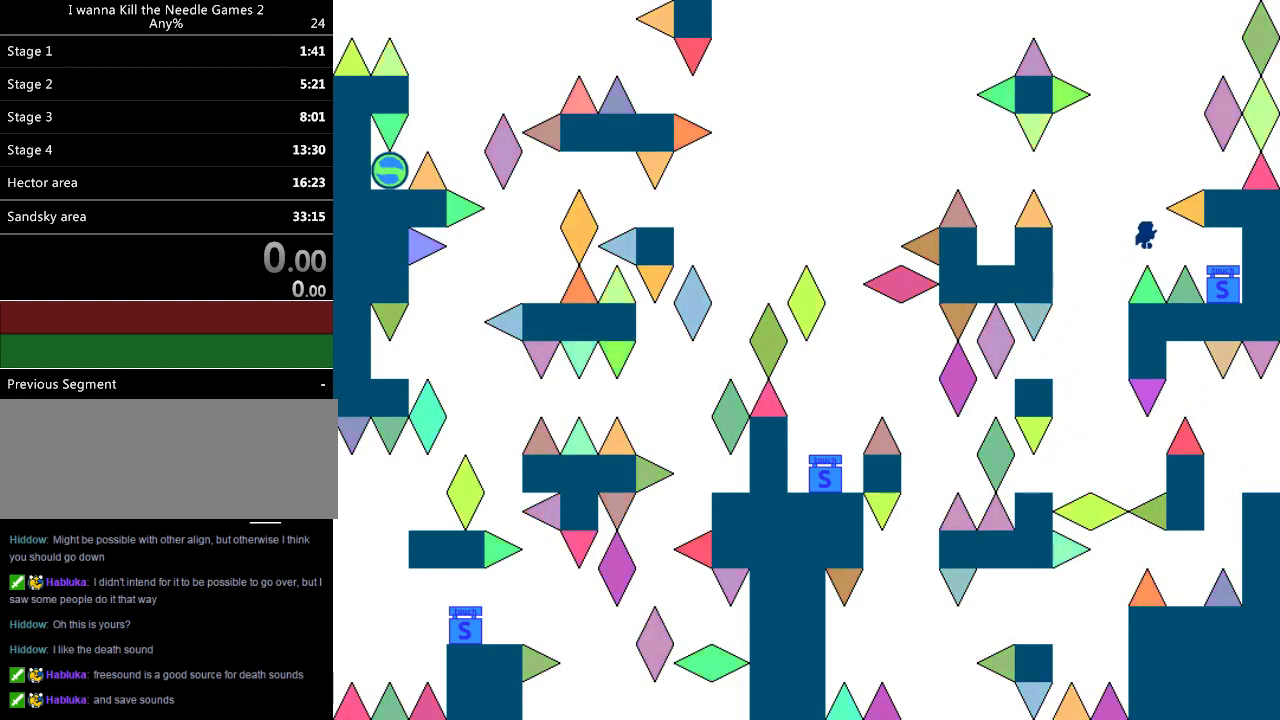
{"keys": [], "events": [[460, "right", "up"]]}
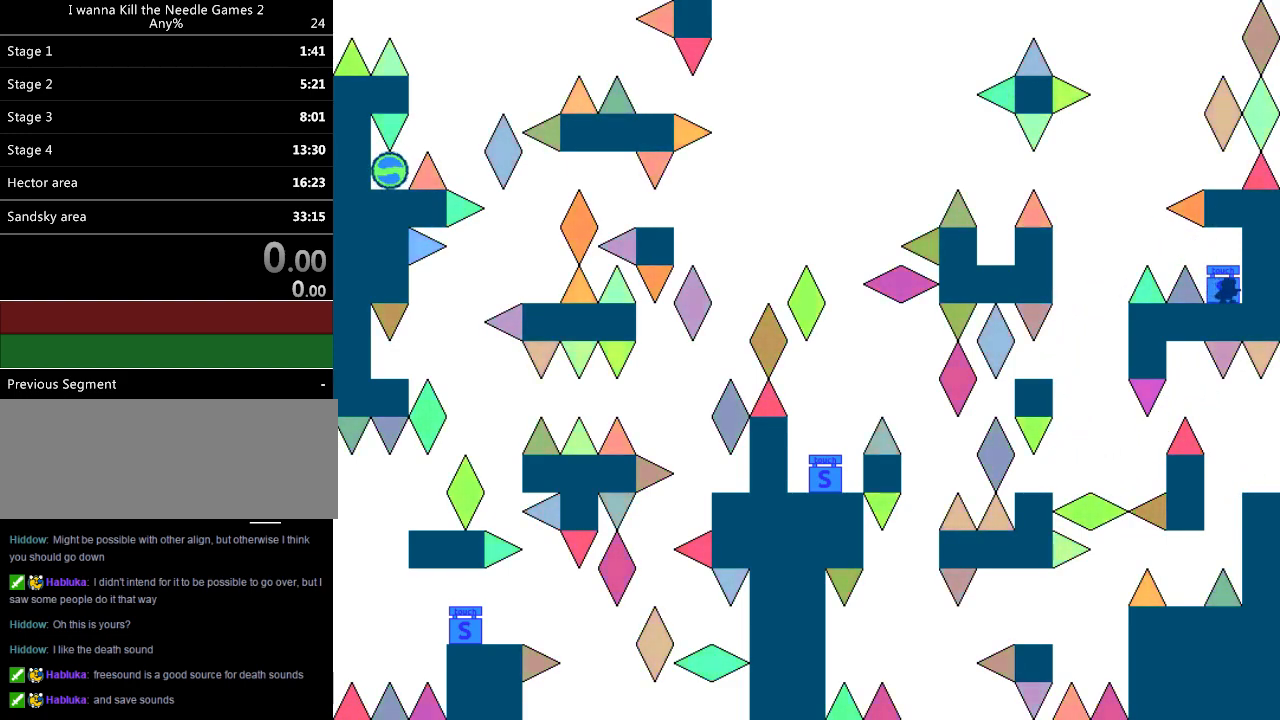
{"keys": ["left"], "events": [[120, "left", "down"], [140, "z", "down"], [180, "left", "up"], [180, "z", "up"], [240, "left", "down"], [240, "z", "down"], [300, "z", "up"]]}
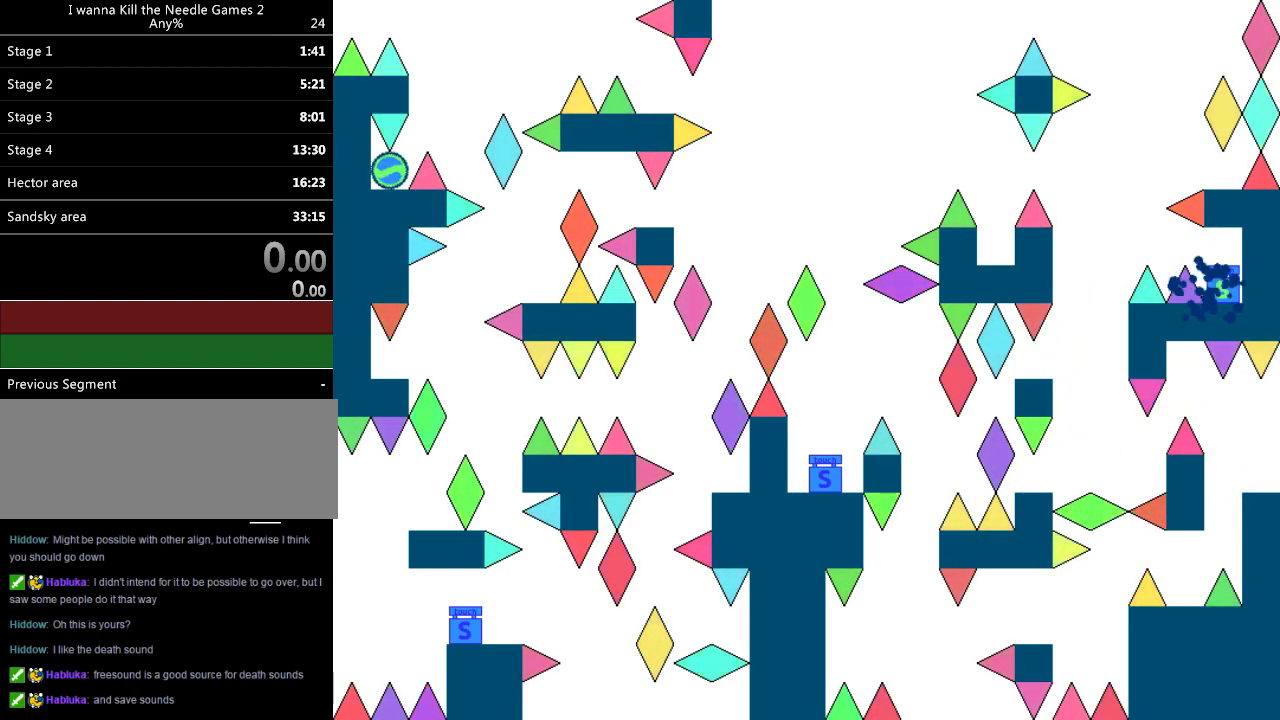
{"keys": [], "events": [[120, "left", "up"], [160, "r", "down"], [240, "r", "up"], [440, "left", "down"], [500, "left", "up"]]}
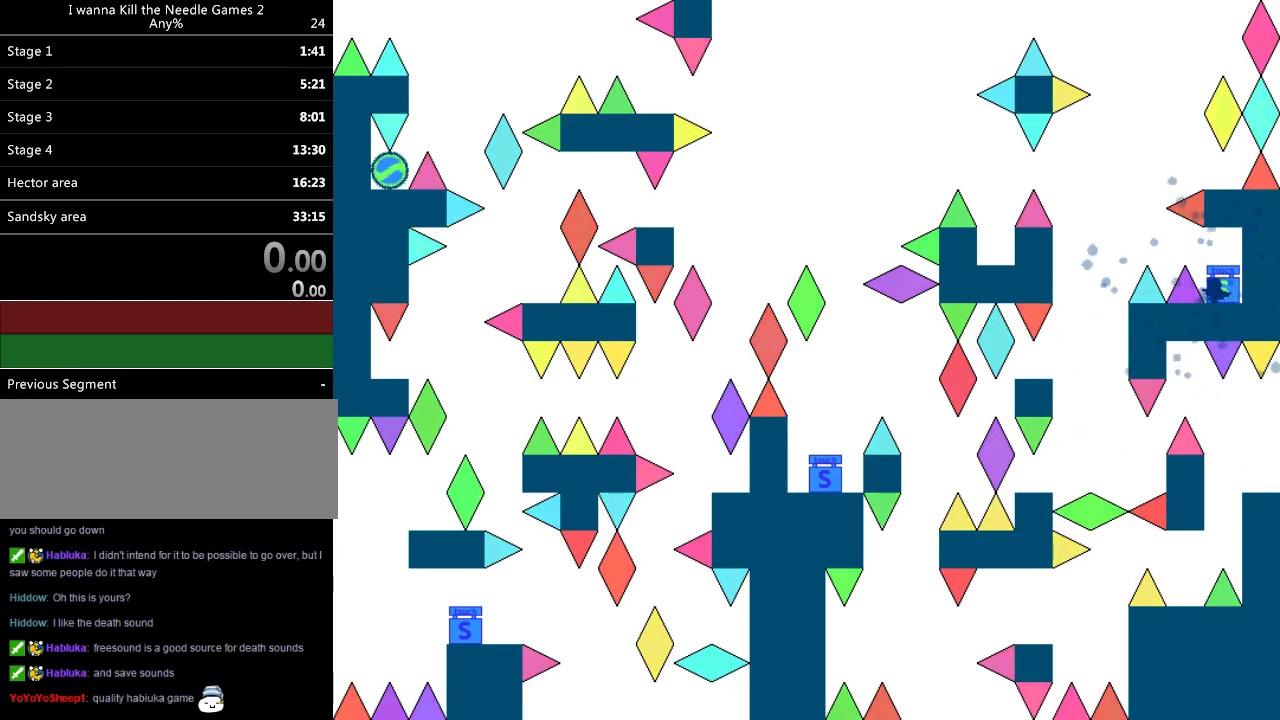
{"keys": [], "events": []}
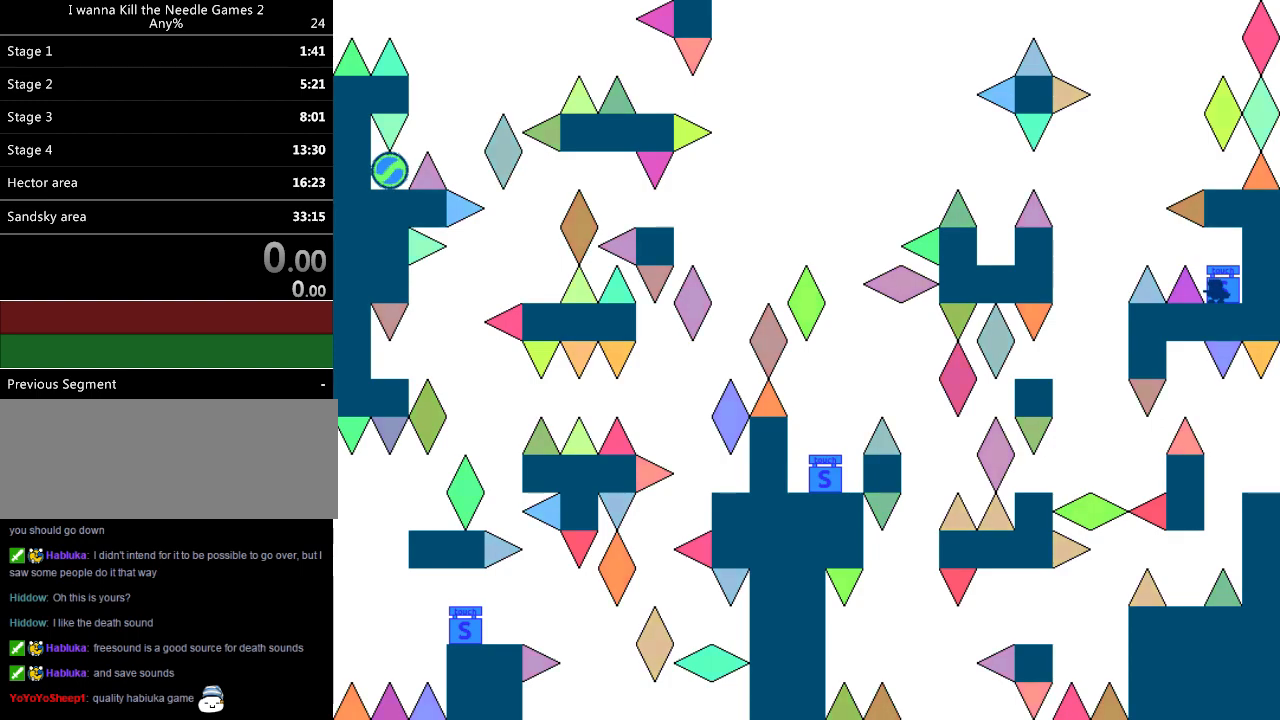
{"keys": [], "events": [[180, "left", "down"], [200, "left", "up"], [420, "z", "down"], [480, "z", "up"]]}
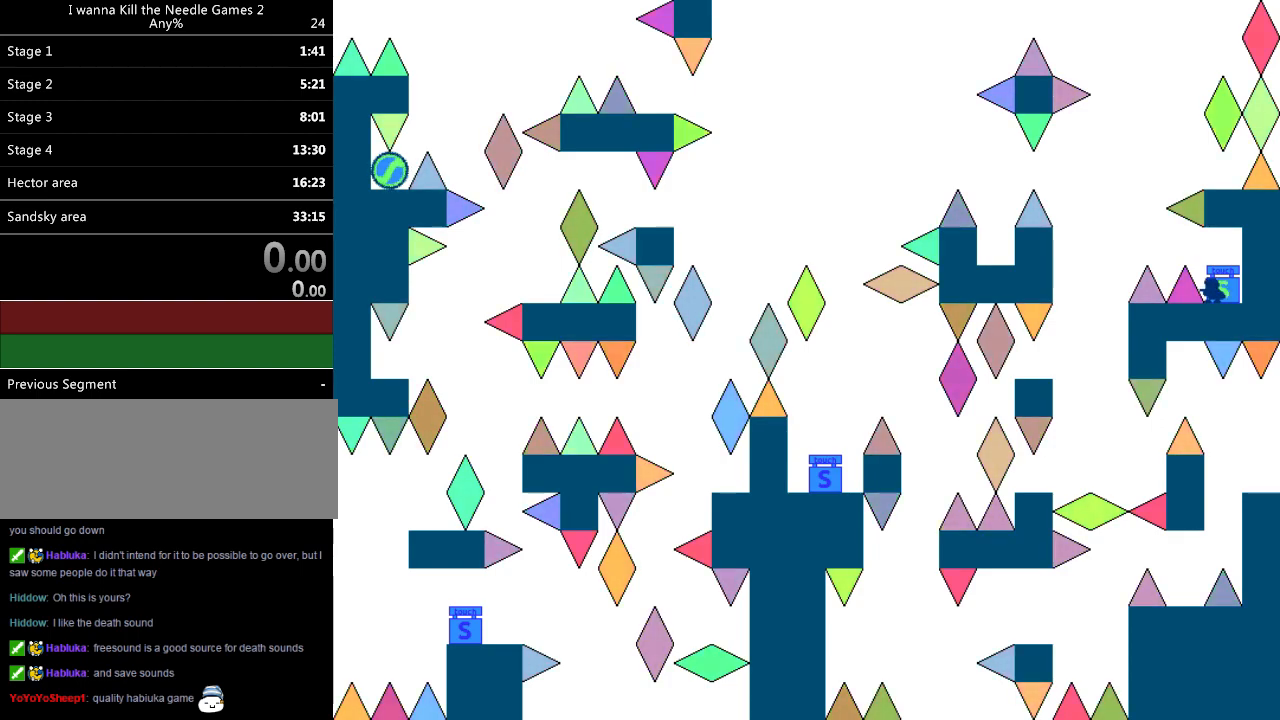
{"keys": ["right"], "events": [[100, "left", "down"], [460, "left", "up"], [480, "right", "down"]]}